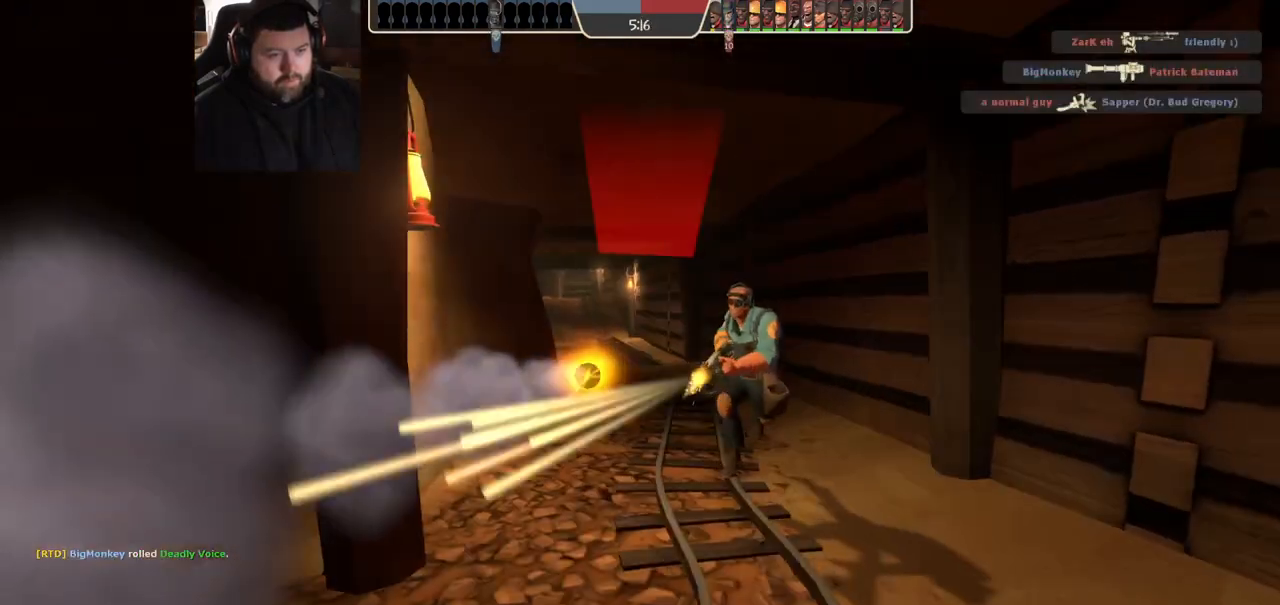
Gameplay with a controller (PlayStation layout); each line is a JSON object with the inputs held at the frame after it (dt_ms = milliseconds from this image to that frame). "events" lists button and stick changes between this image and that frame as [ms after this image, input, new state], when the widget could be followed in between. Not read: R1.
{"dt_ms": 500, "buttons": [], "left_stick": "center", "right_stick": "center", "events": [[117, "left_stick", "up"], [350, "left_stick", "center"], [433, "SQUARE", "down"], [500, "SQUARE", "up"]]}
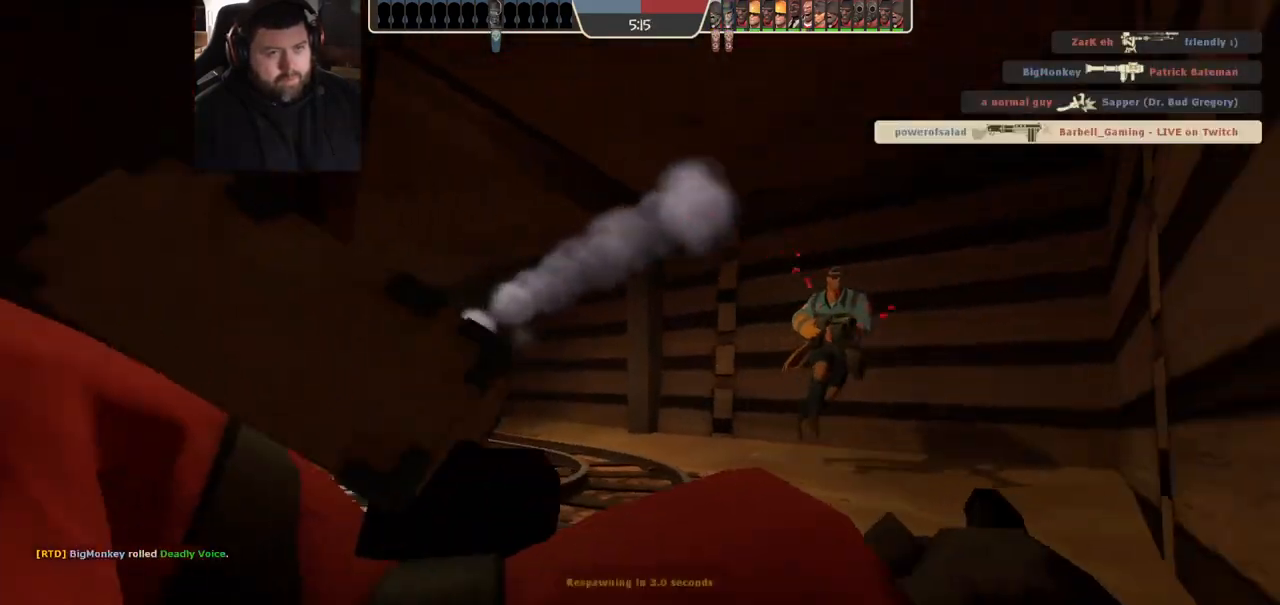
{"dt_ms": 500, "buttons": [], "left_stick": "center", "right_stick": "center", "events": [[83, "SQUARE", "down"], [150, "SQUARE", "up"], [217, "SQUARE", "down"], [283, "SQUARE", "up"], [367, "SQUARE", "down"], [450, "SQUARE", "up"]]}
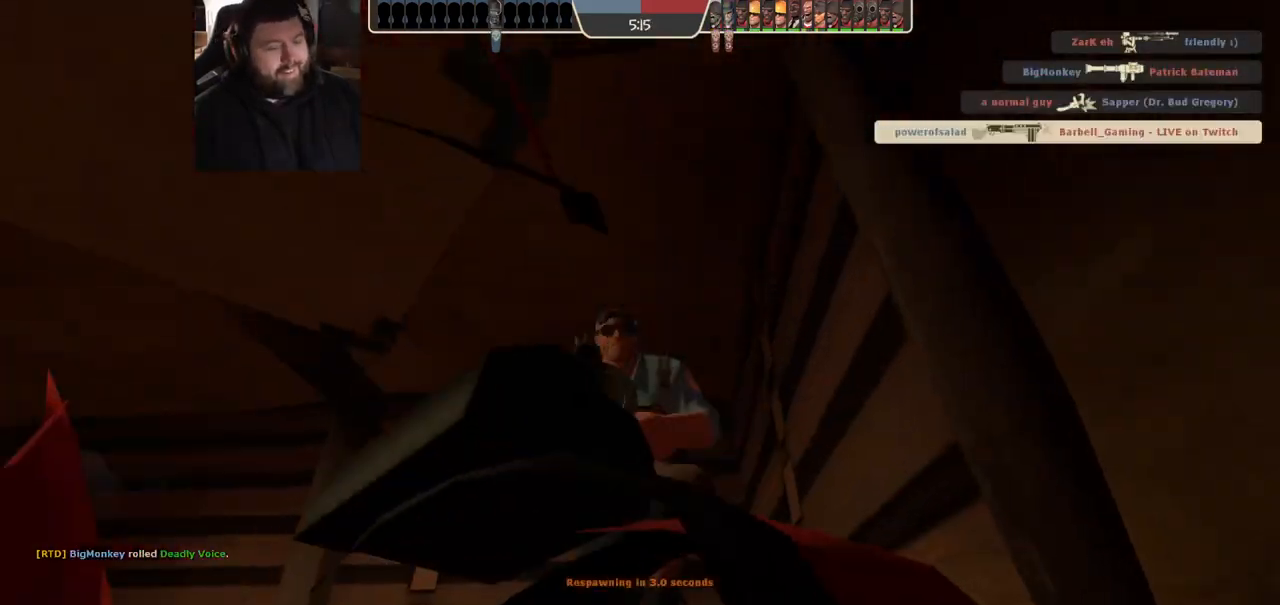
{"dt_ms": 500, "buttons": [], "left_stick": "center", "right_stick": "center", "events": [[17, "SQUARE", "down"], [117, "SQUARE", "up"], [167, "SQUARE", "down"], [250, "SQUARE", "up"]]}
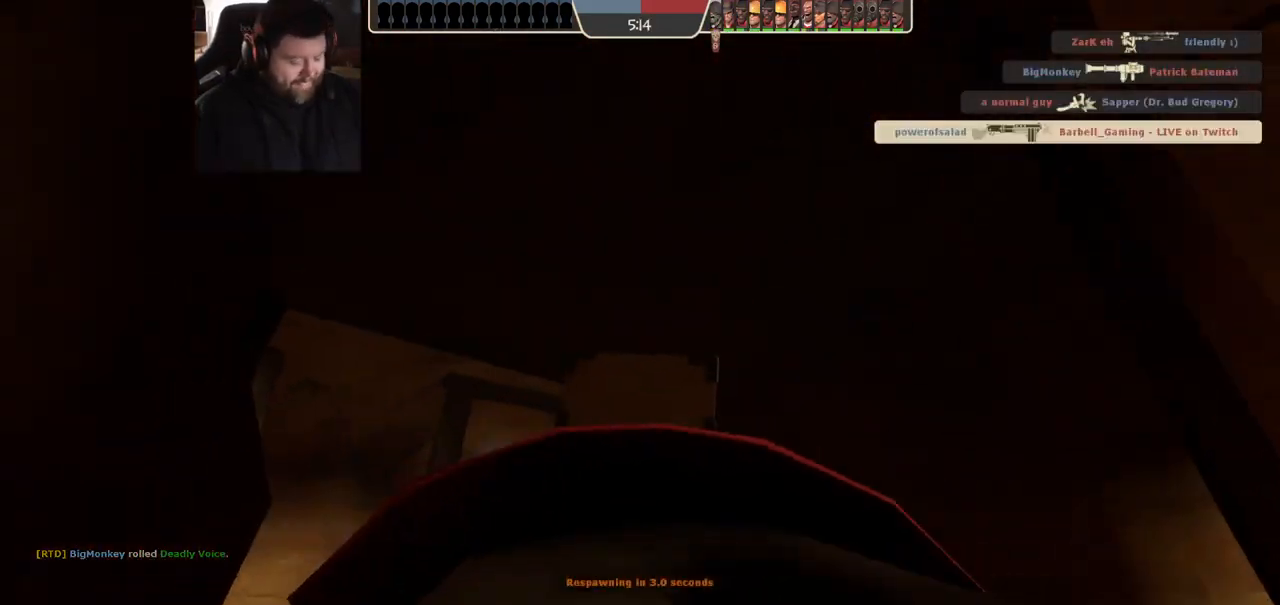
{"dt_ms": 500, "buttons": [], "left_stick": "center", "right_stick": "center", "events": []}
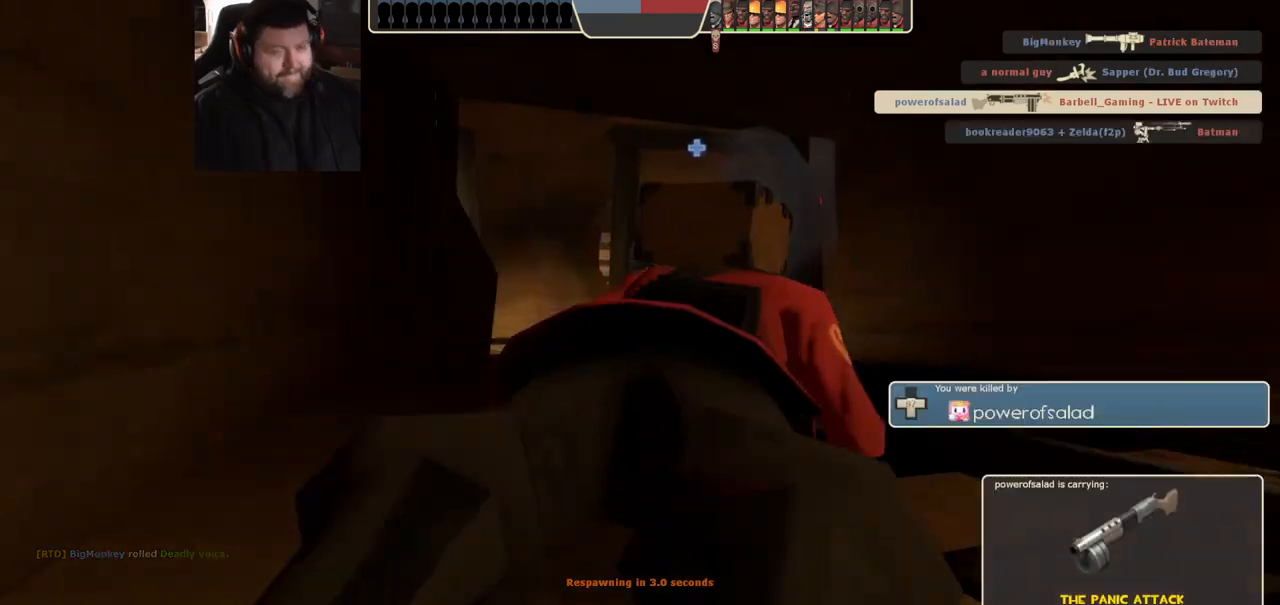
{"dt_ms": 500, "buttons": [], "left_stick": "center", "right_stick": "center", "events": []}
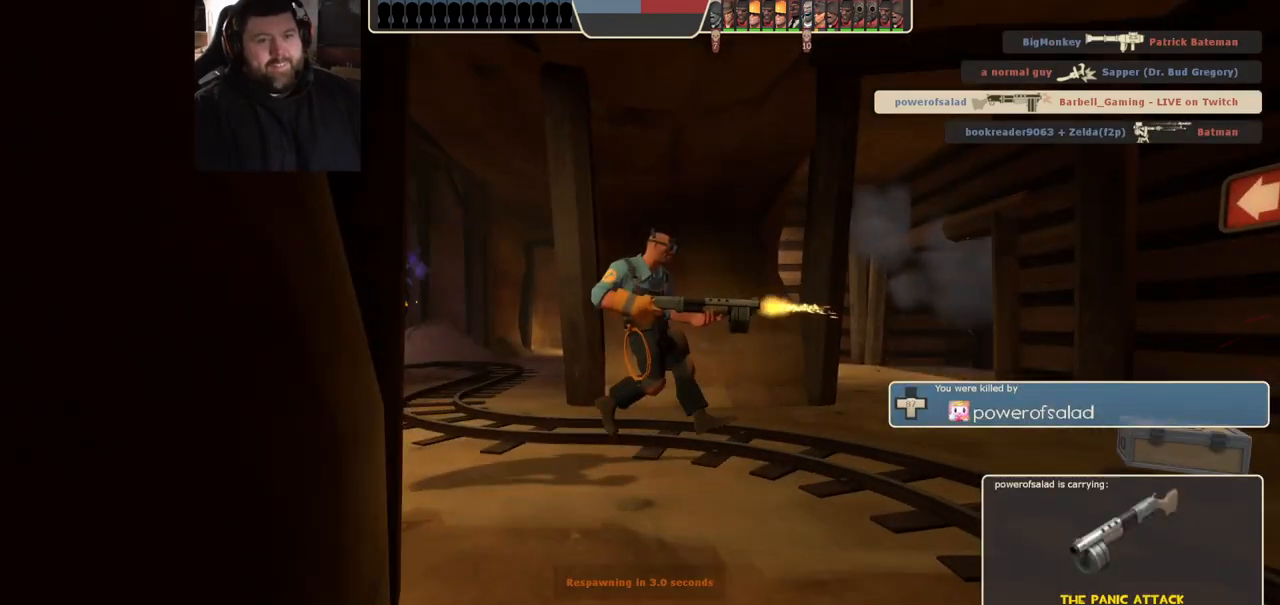
{"dt_ms": 500, "buttons": [], "left_stick": "center", "right_stick": "center", "events": []}
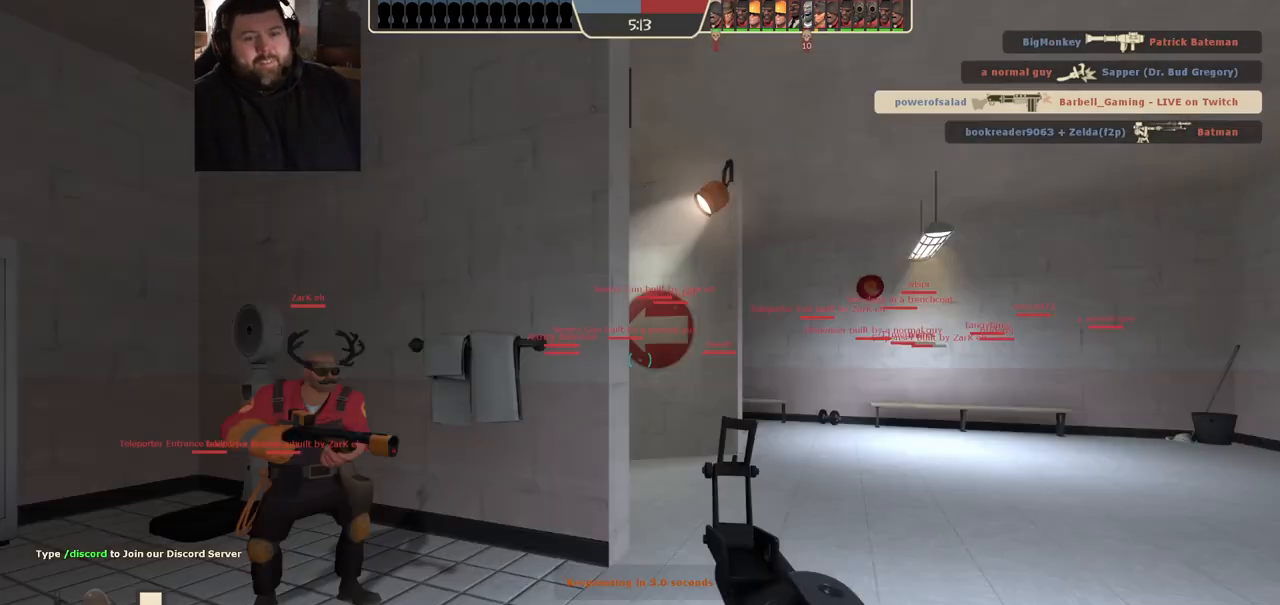
{"dt_ms": 500, "buttons": [], "left_stick": "up", "right_stick": "center", "events": [[283, "left_stick", "up"]]}
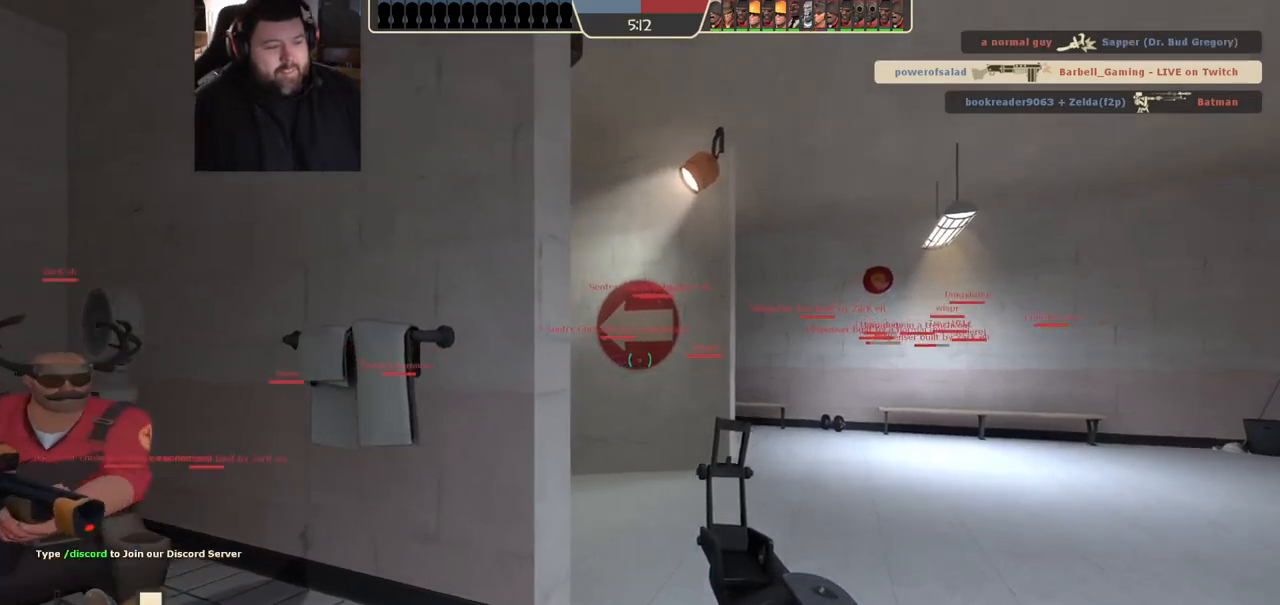
{"dt_ms": 500, "buttons": [], "left_stick": "up", "right_stick": "left", "events": [[17, "SQUARE", "down"], [67, "SQUARE", "up"], [150, "SQUARE", "down"], [217, "SQUARE", "up"], [467, "right_stick", "left"]]}
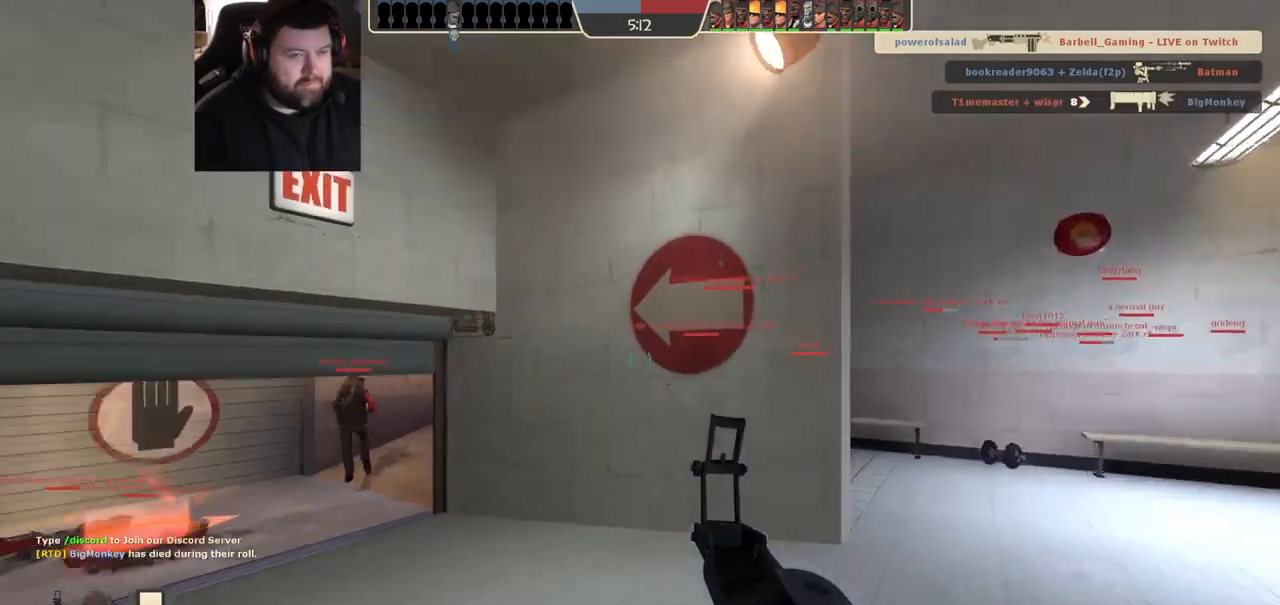
{"dt_ms": 1000, "buttons": ["SQUARE"], "left_stick": "up-left", "right_stick": "center", "events": [[83, "right_stick", "center"], [183, "SQUARE", "down"], [217, "SQUARE", "up"], [333, "SQUARE", "down"], [367, "SQUARE", "up"], [433, "SQUARE", "down"], [500, "SQUARE", "up"], [750, "left_stick", "up-left"], [1000, "SQUARE", "down"]]}
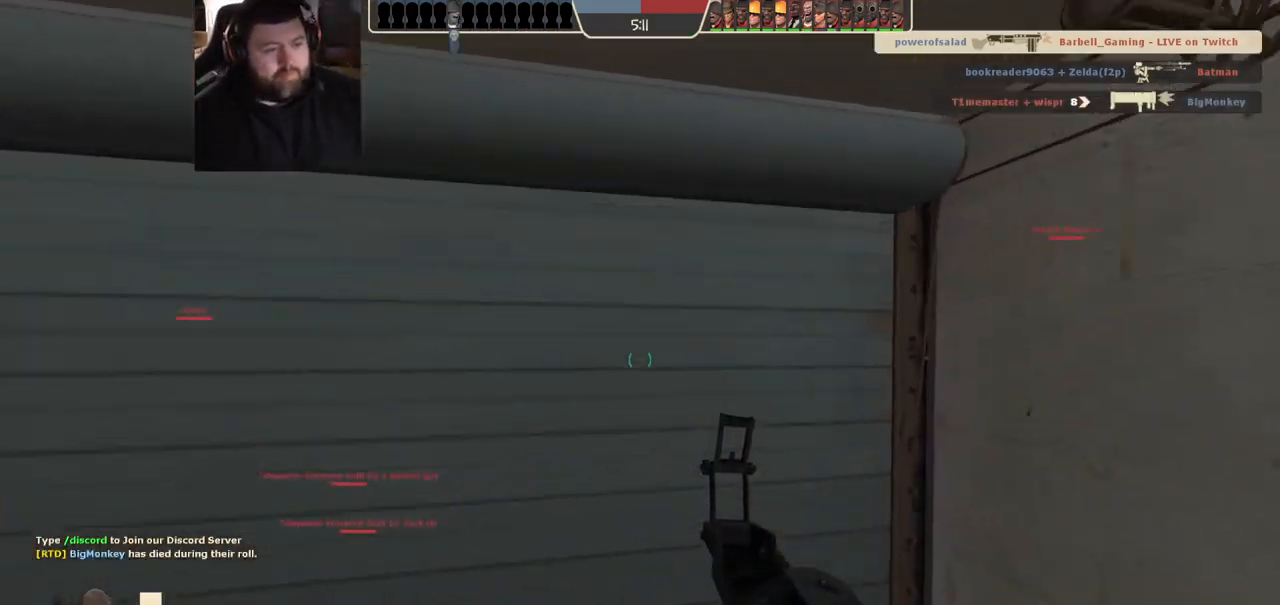
{"dt_ms": 1000, "buttons": [], "left_stick": "center", "right_stick": "center", "events": [[100, "SQUARE", "up"], [167, "SQUARE", "down"], [267, "SQUARE", "up"], [467, "left_stick", "center"], [550, "SQUARE", "down"], [617, "SQUARE", "up"], [700, "SQUARE", "down"], [783, "SQUARE", "up"], [867, "SQUARE", "down"], [917, "SQUARE", "up"]]}
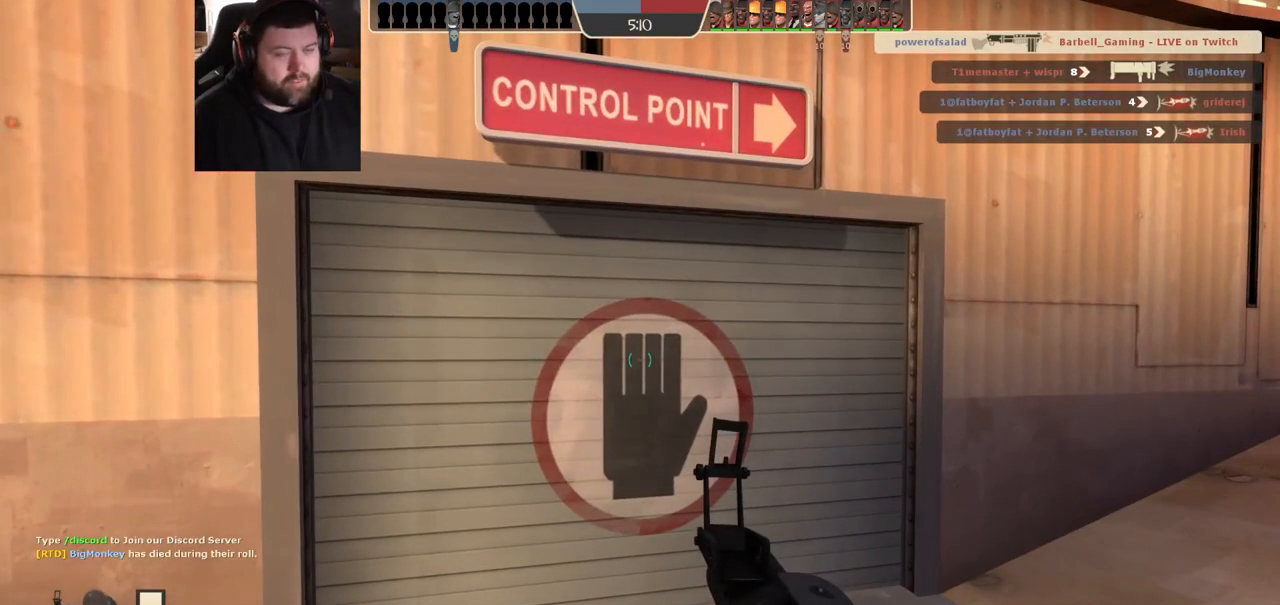
{"dt_ms": 500, "buttons": [], "left_stick": "center", "right_stick": "center", "events": [[17, "SQUARE", "down"], [67, "SQUARE", "up"], [167, "SQUARE", "down"], [250, "SQUARE", "up"]]}
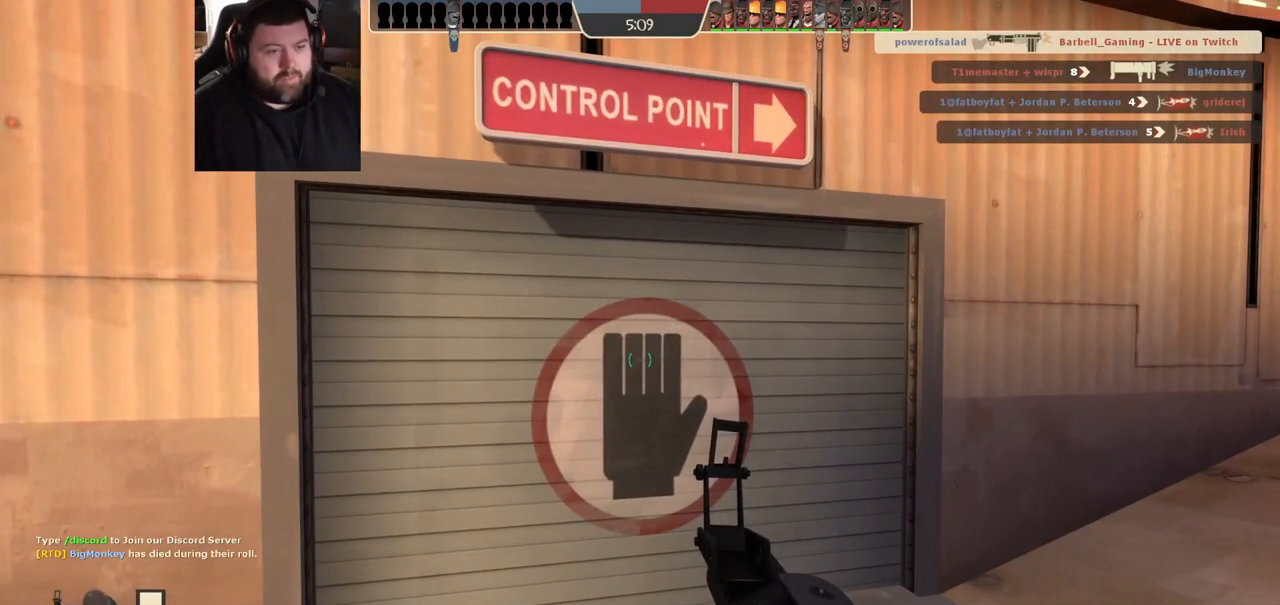
{"dt_ms": 500, "buttons": [], "left_stick": "center", "right_stick": "up", "events": [[383, "right_stick", "up"]]}
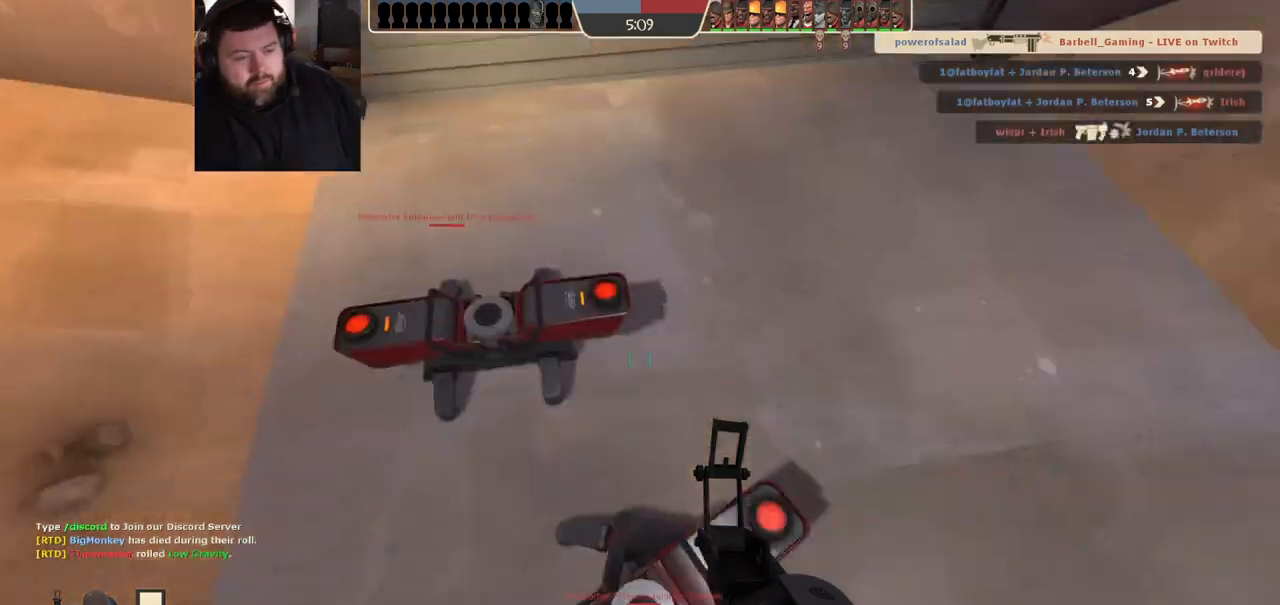
{"dt_ms": 500, "buttons": [], "left_stick": "up", "right_stick": "center", "events": [[67, "right_stick", "center"], [317, "right_stick", "down-right"], [333, "left_stick", "up"], [500, "right_stick", "center"]]}
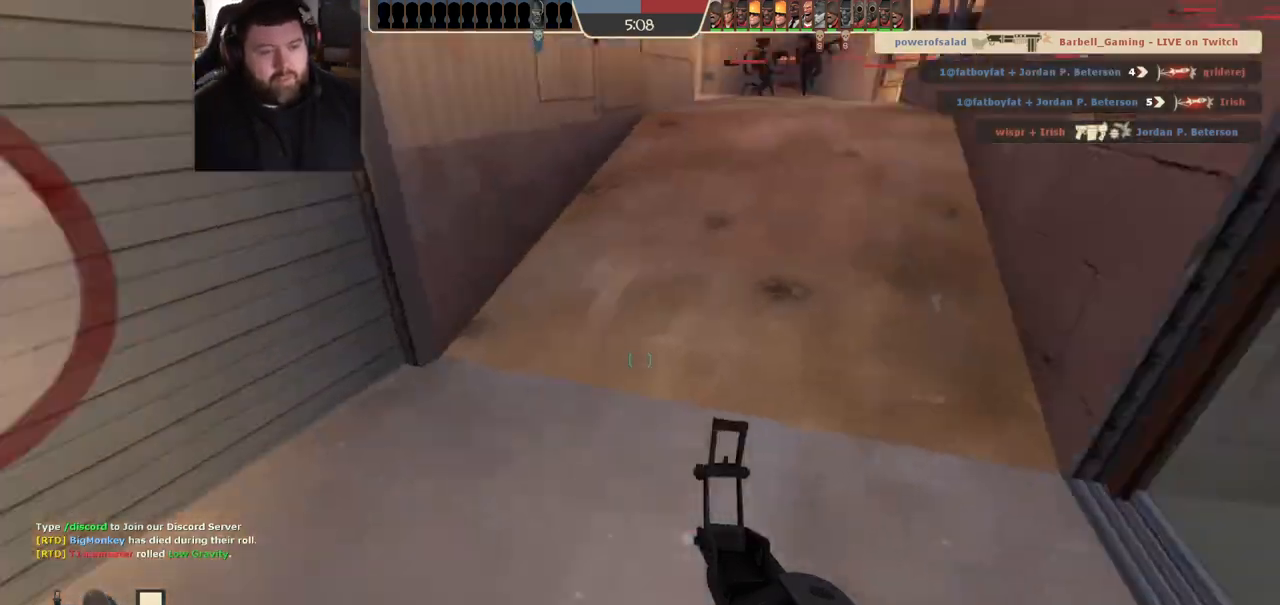
{"dt_ms": 500, "buttons": [], "left_stick": "up", "right_stick": "down-right", "events": [[117, "SQUARE", "down"], [150, "SQUARE", "up"], [233, "SQUARE", "down"], [283, "SQUARE", "up"], [467, "right_stick", "down-right"]]}
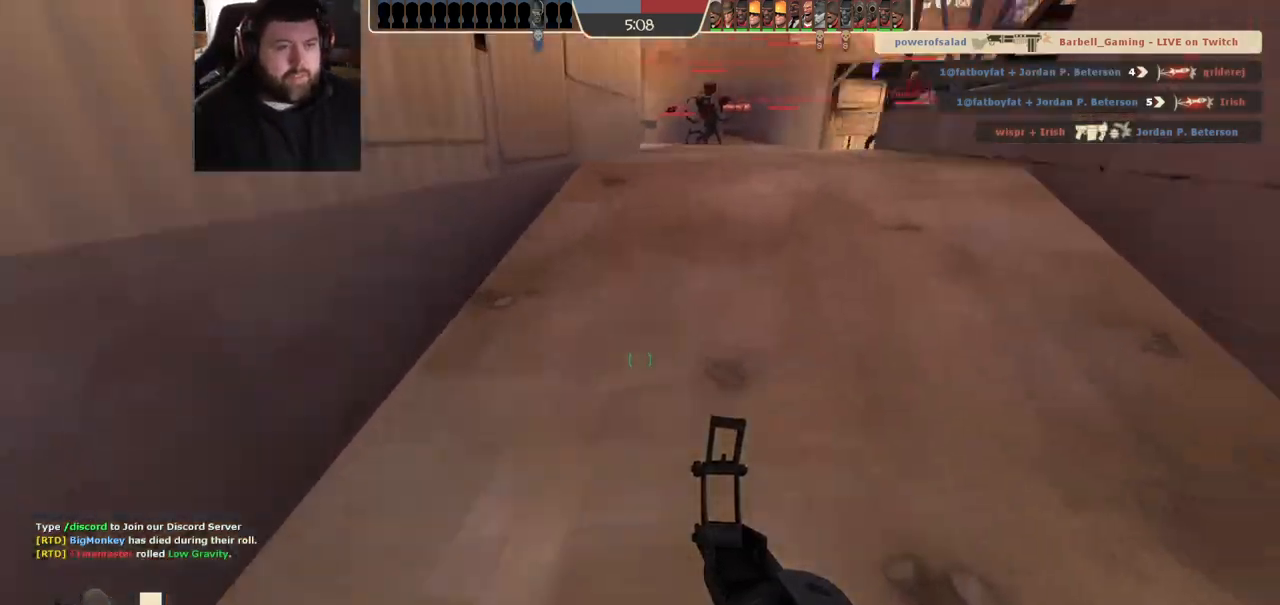
{"dt_ms": 500, "buttons": ["SQUARE"], "left_stick": "up", "right_stick": "center", "events": [[67, "right_stick", "center"], [183, "SQUARE", "down"], [217, "SQUARE", "up"], [317, "SQUARE", "down"], [383, "SQUARE", "up"], [450, "SQUARE", "down"]]}
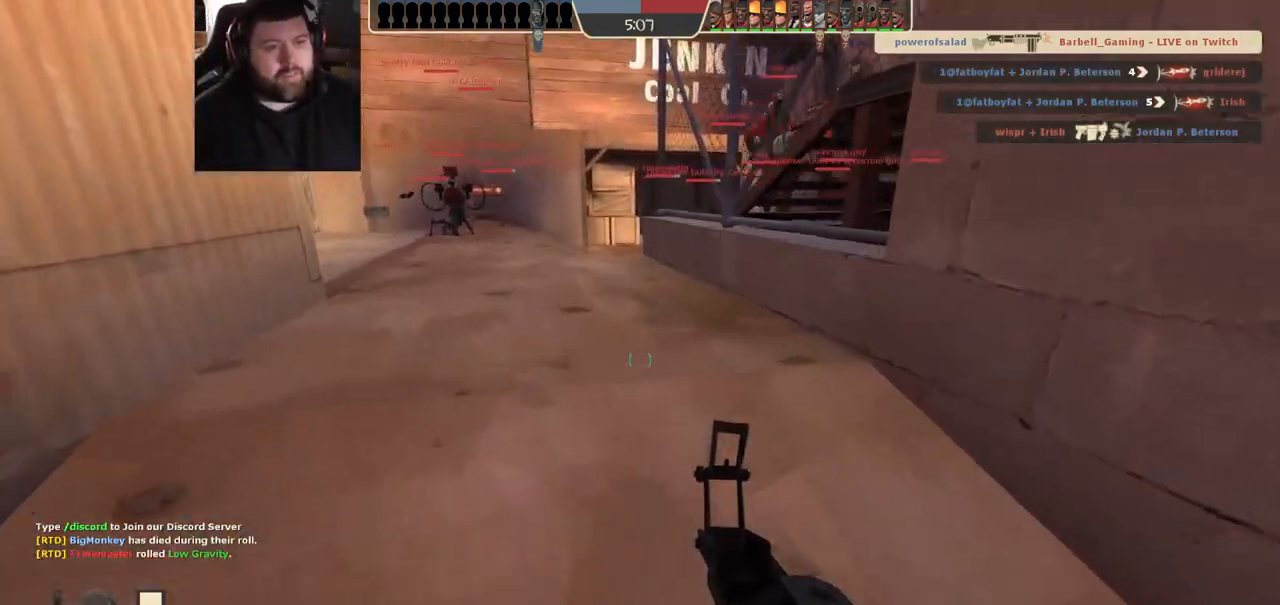
{"dt_ms": 500, "buttons": ["SQUARE"], "left_stick": "up", "right_stick": "center", "events": [[33, "SQUARE", "up"], [267, "right_stick", "down-right"], [350, "right_stick", "center"], [467, "SQUARE", "down"]]}
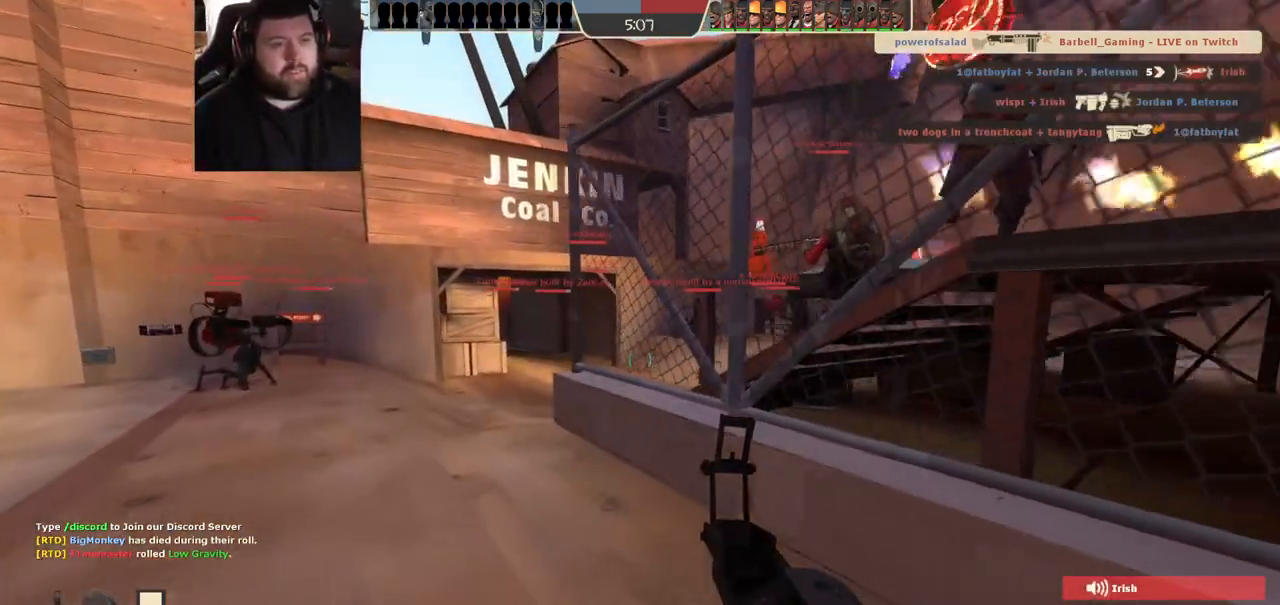
{"dt_ms": 500, "buttons": [], "left_stick": "up", "right_stick": "center", "events": [[33, "SQUARE", "up"], [117, "SQUARE", "down"], [167, "SQUARE", "up"], [267, "SQUARE", "down"], [333, "SQUARE", "up"]]}
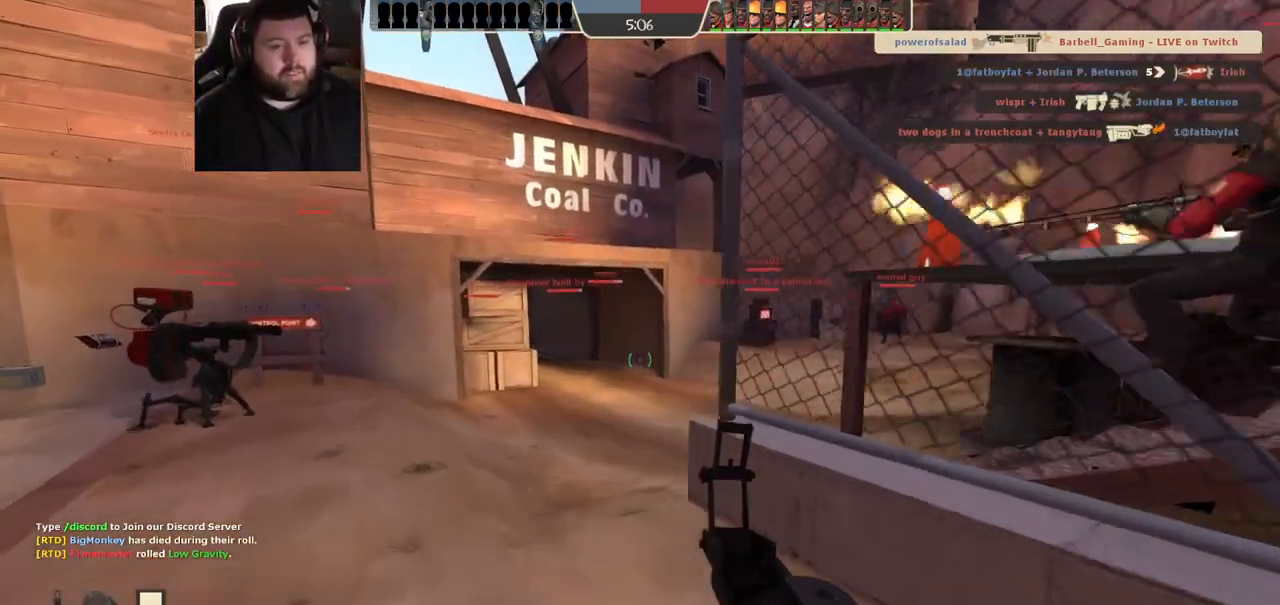
{"dt_ms": 500, "buttons": [], "left_stick": "up", "right_stick": "center", "events": []}
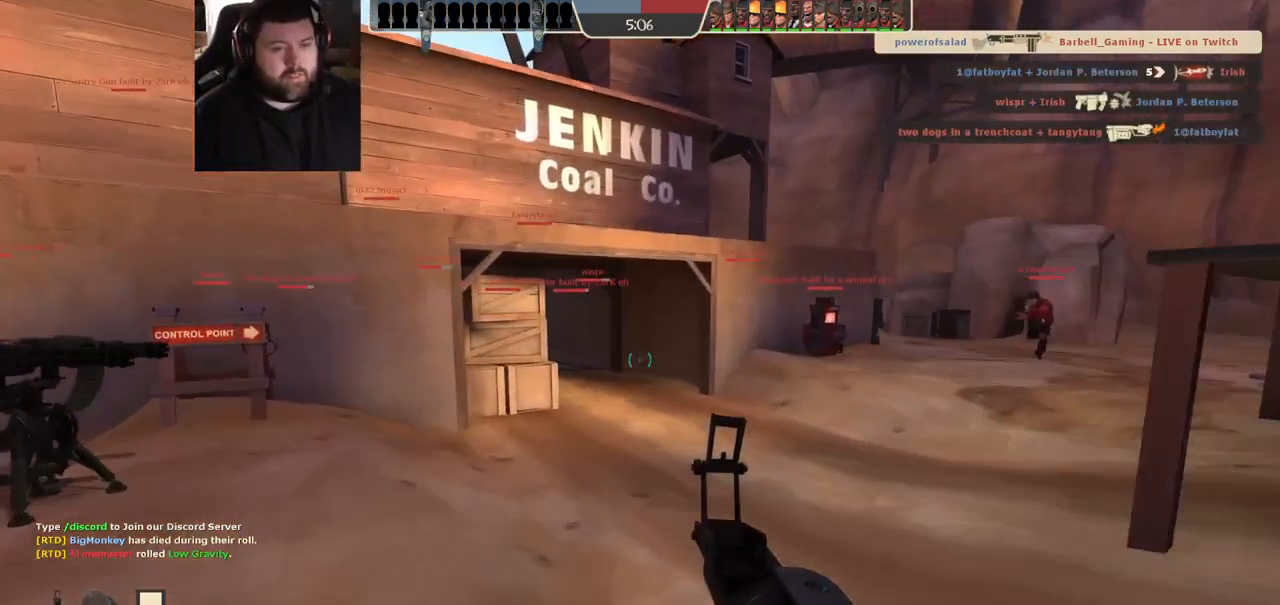
{"dt_ms": 500, "buttons": [], "left_stick": "up", "right_stick": "center", "events": []}
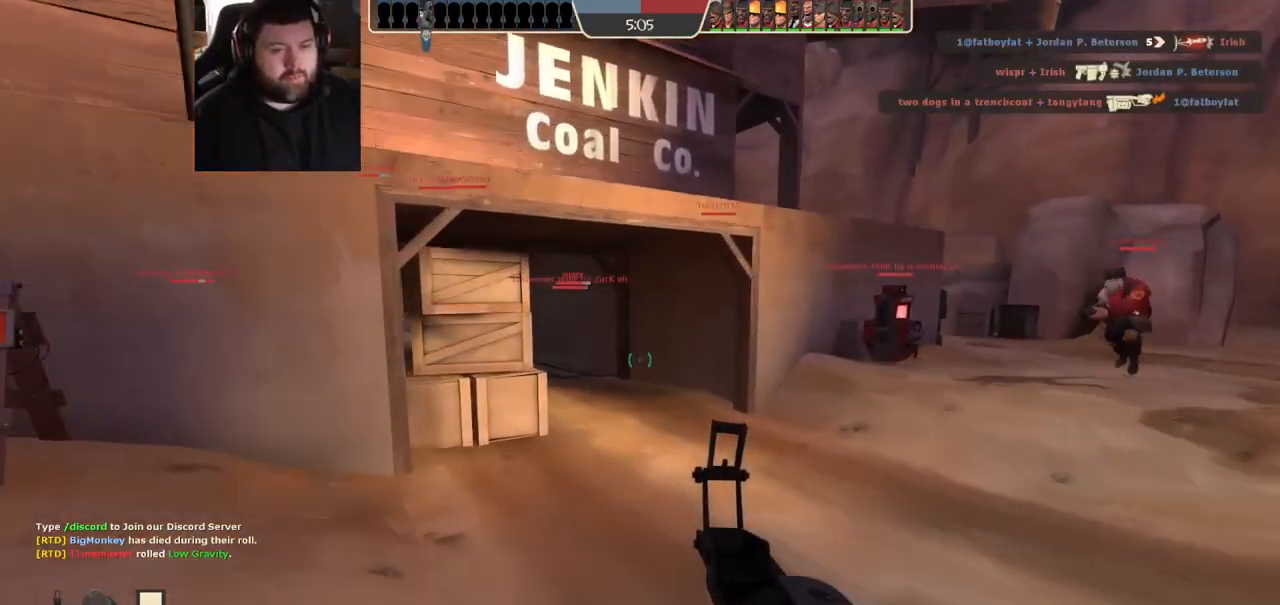
{"dt_ms": 500, "buttons": [], "left_stick": "up", "right_stick": "center", "events": [[267, "SQUARE", "down"], [367, "SQUARE", "up"]]}
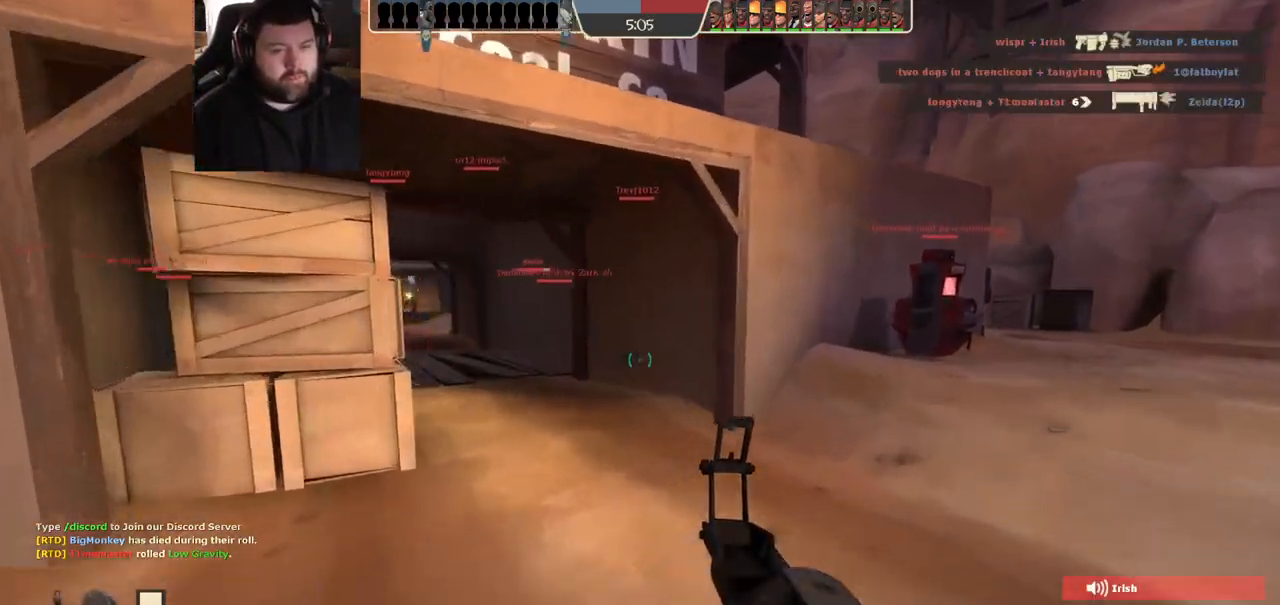
{"dt_ms": 500, "buttons": [], "left_stick": "up", "right_stick": "right", "events": [[33, "left_stick", "up-left"], [33, "right_stick", "right"], [233, "left_stick", "up"], [267, "right_stick", "center"], [433, "right_stick", "right"]]}
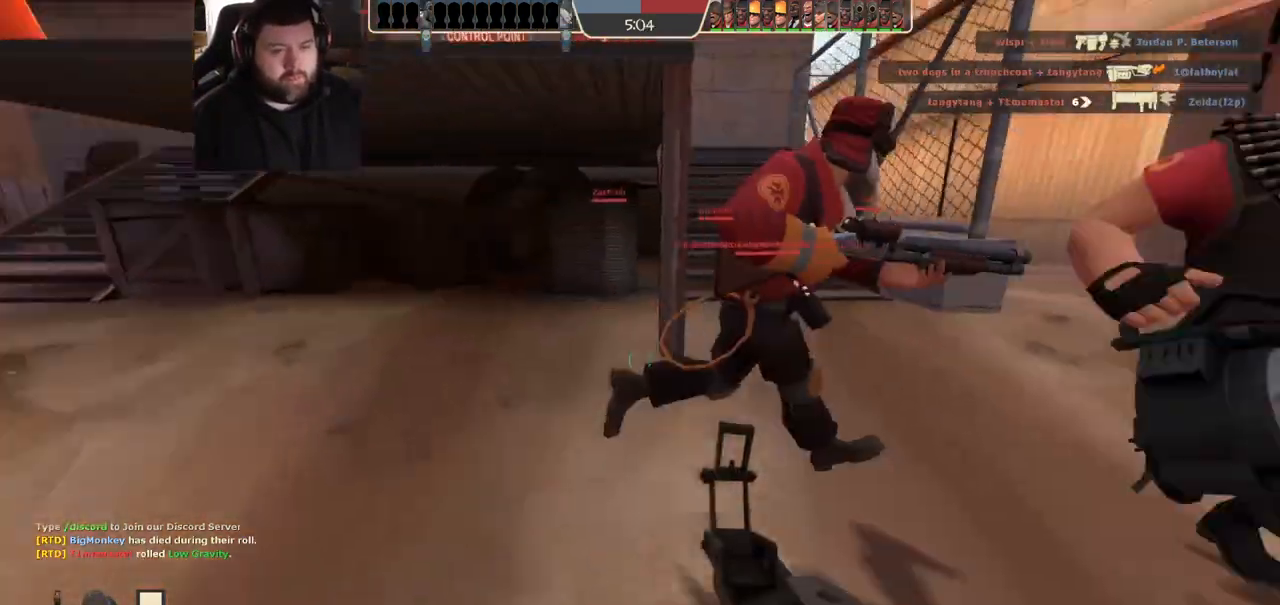
{"dt_ms": 500, "buttons": [], "left_stick": "up-right", "right_stick": "center", "events": [[283, "right_stick", "center"], [483, "left_stick", "up-right"]]}
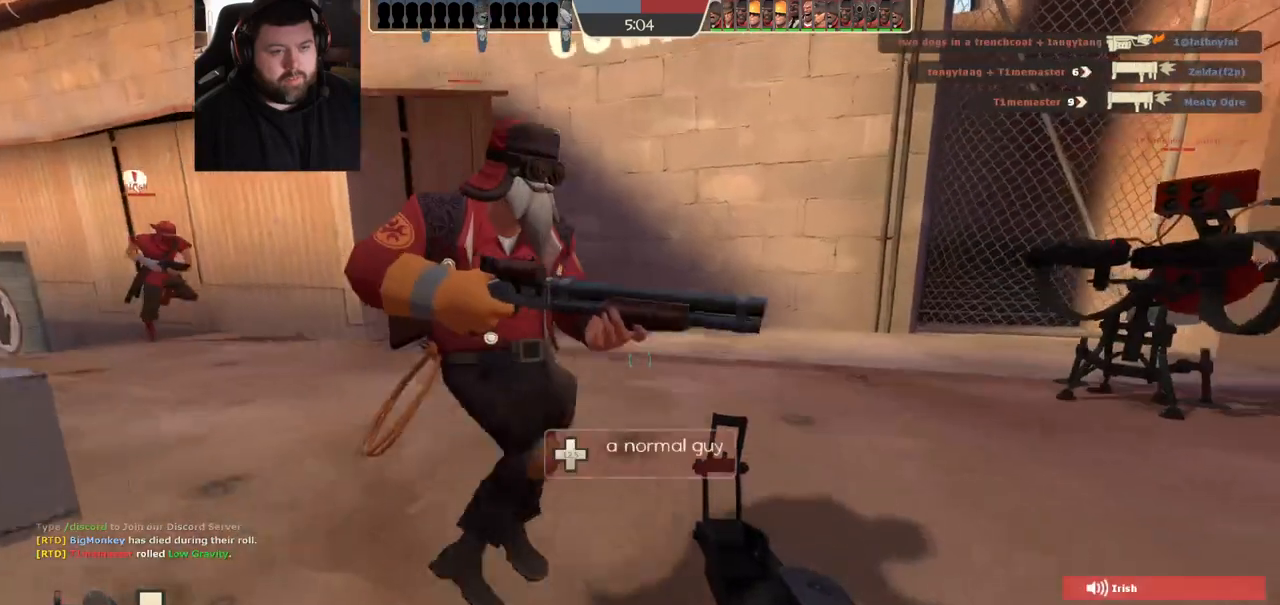
{"dt_ms": 500, "buttons": [], "left_stick": "down-left", "right_stick": "center", "events": [[17, "left_stick", "up"], [33, "R2", "down"], [33, "left_stick", "down-right"], [133, "left_stick", "down"], [200, "R2", "up"], [300, "left_stick", "down-left"]]}
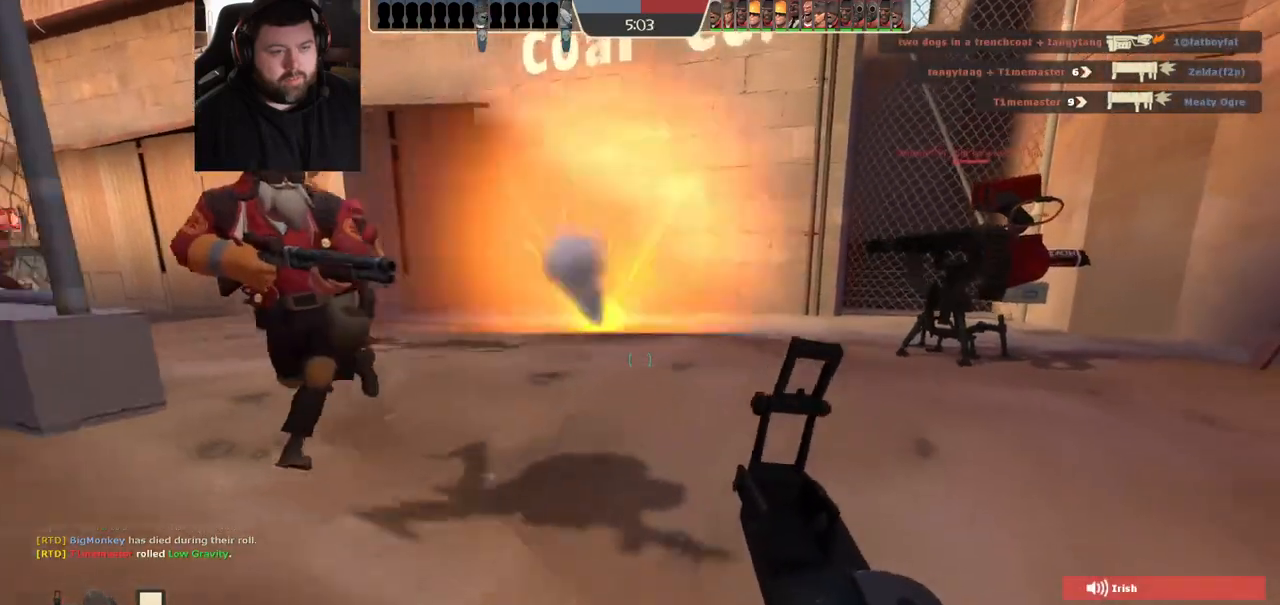
{"dt_ms": 500, "buttons": [], "left_stick": "up-left", "right_stick": "center", "events": [[233, "SQUARE", "down"], [283, "left_stick", "up-left"], [317, "SQUARE", "up"], [383, "SQUARE", "down"], [500, "SQUARE", "up"]]}
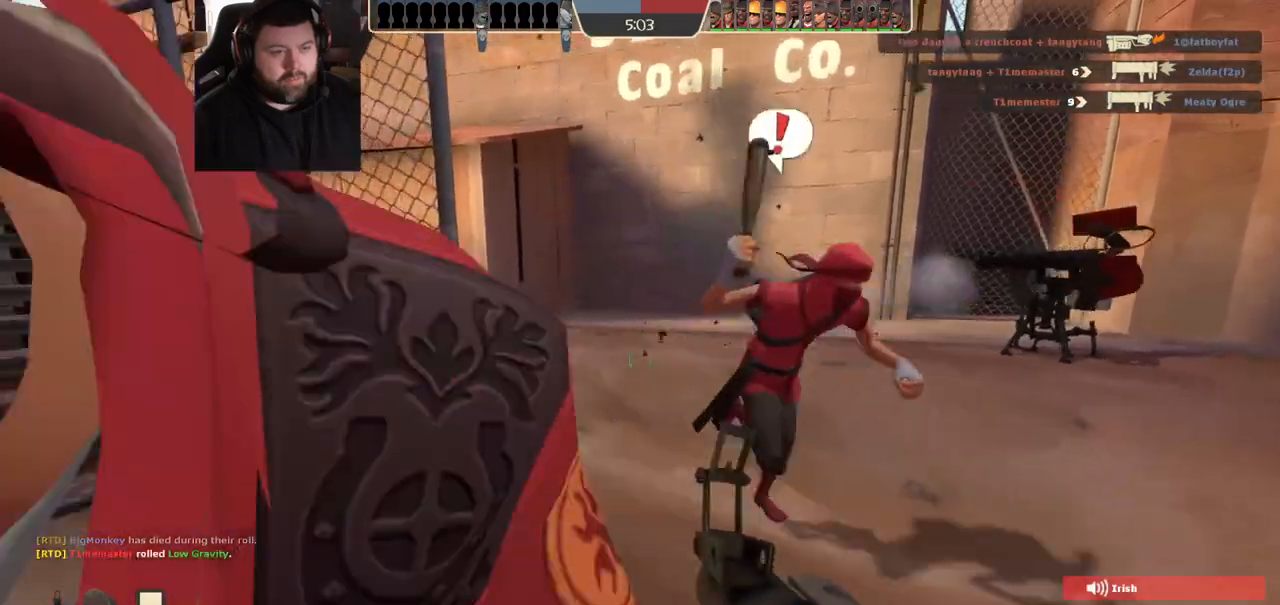
{"dt_ms": 500, "buttons": [], "left_stick": "up-right", "right_stick": "center", "events": [[67, "left_stick", "up"], [217, "left_stick", "up-right"], [233, "right_stick", "right"], [417, "right_stick", "center"]]}
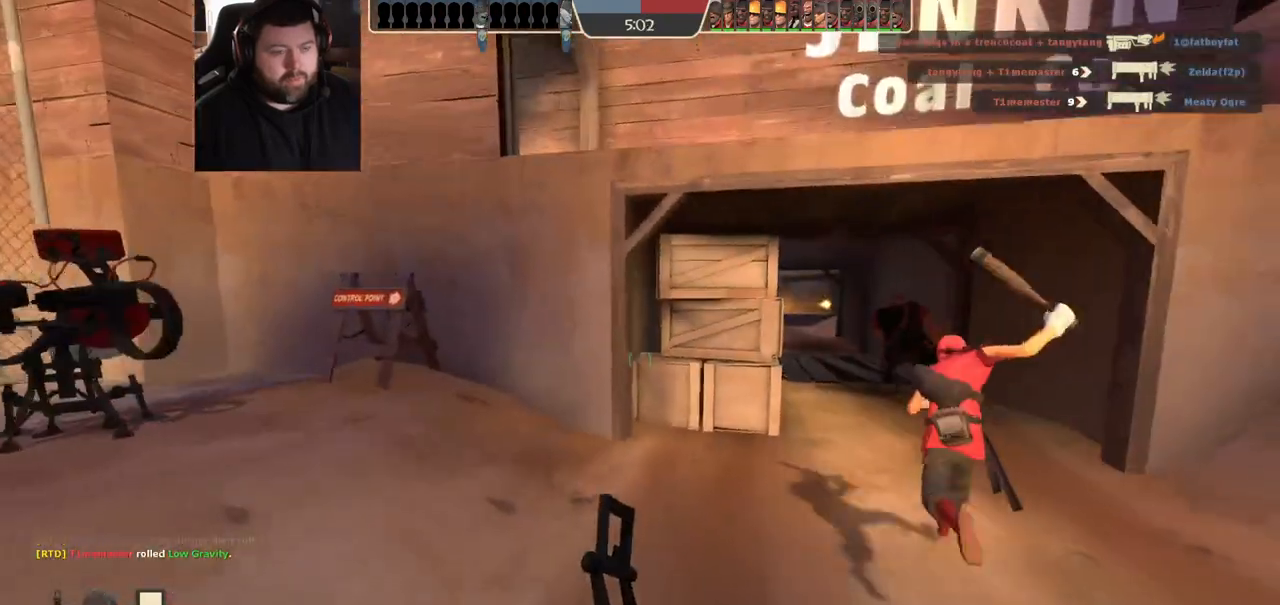
{"dt_ms": 500, "buttons": [], "left_stick": "up-right", "right_stick": "center", "events": []}
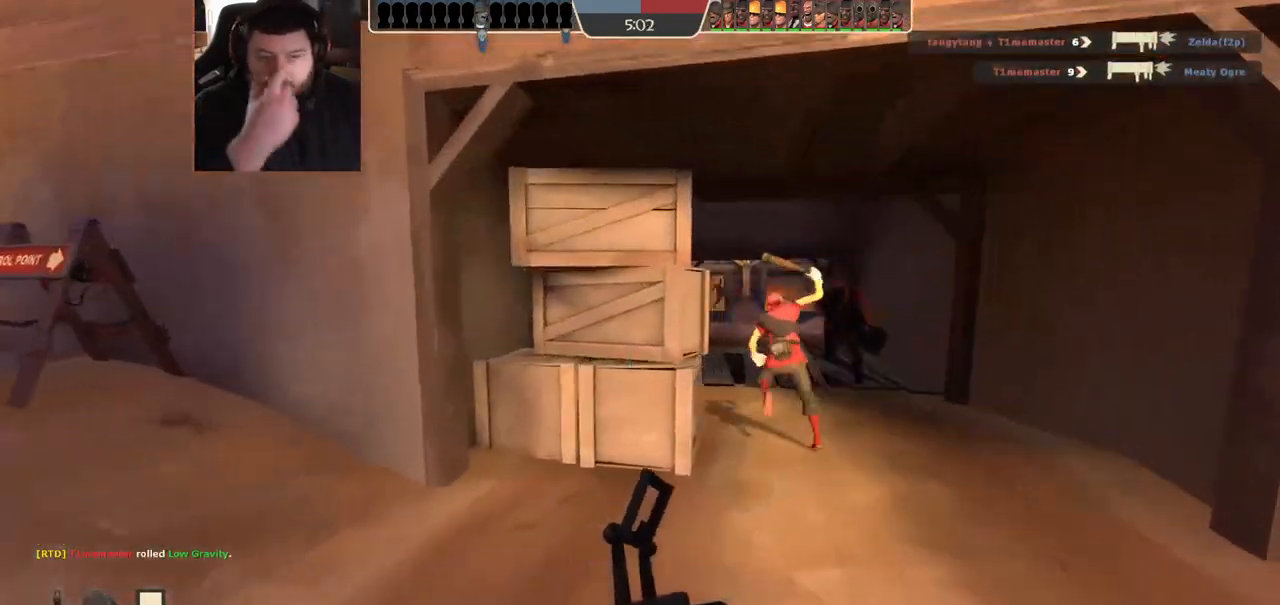
{"dt_ms": 500, "buttons": [], "left_stick": "up-right", "right_stick": "center", "events": []}
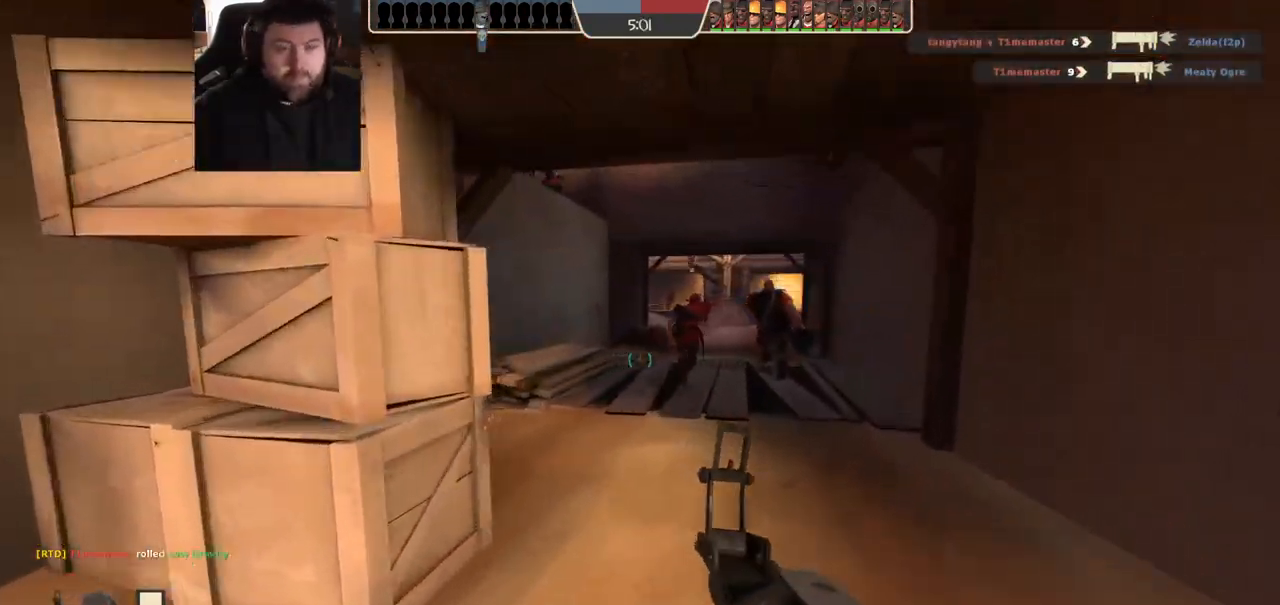
{"dt_ms": 500, "buttons": [], "left_stick": "up-right", "right_stick": "center", "events": [[350, "SQUARE", "down"], [433, "SQUARE", "up"]]}
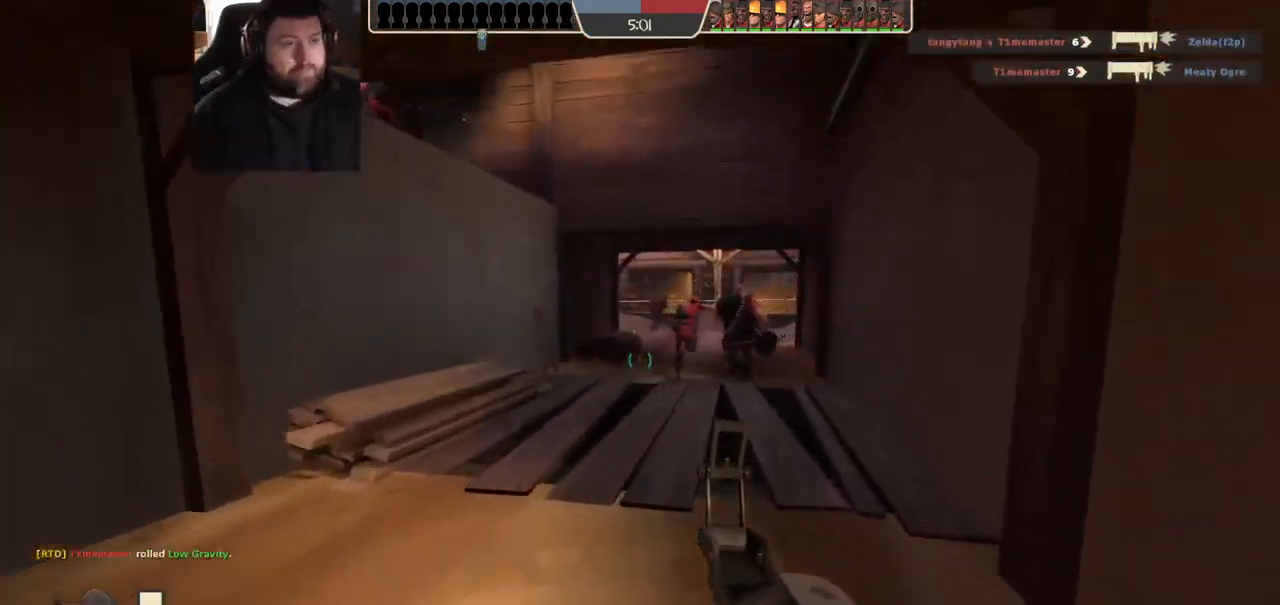
{"dt_ms": 500, "buttons": [], "left_stick": "up", "right_stick": "center", "events": [[50, "left_stick", "up"]]}